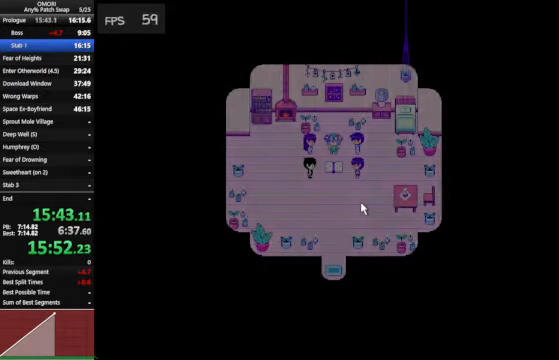
Gameplay with keyboard; each line is a JSON object with the keys held at the frame after it. "events" lists presses ("down") and releases ("up") of "a", "c", "ctrl_l", "ctrl_r", "down", "left", "return", "right", "shift_l", "shift_r", "space", "up", "x" and "z" between this image and that frame as [ms after this image, input, new state], when the widget could be followed in between. No other keys are recorded. Mouse input is not recorded.
{"keys": ["space"], "events": [[133, "z", "down"], [400, "z", "up"]]}
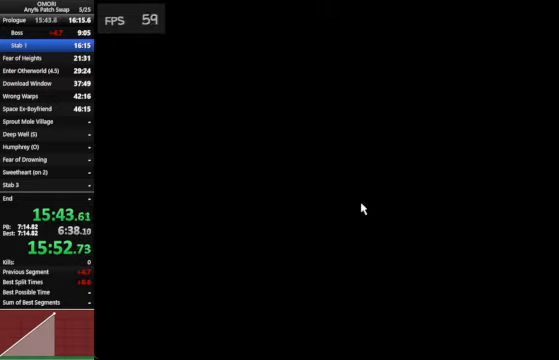
{"keys": ["space"], "events": [[166, "z", "down"], [400, "z", "up"]]}
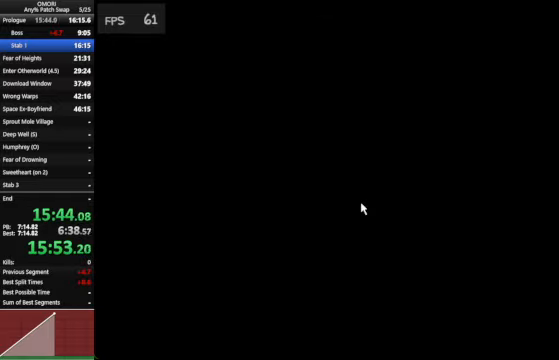
{"keys": ["space"], "events": [[166, "z", "down"], [433, "z", "up"]]}
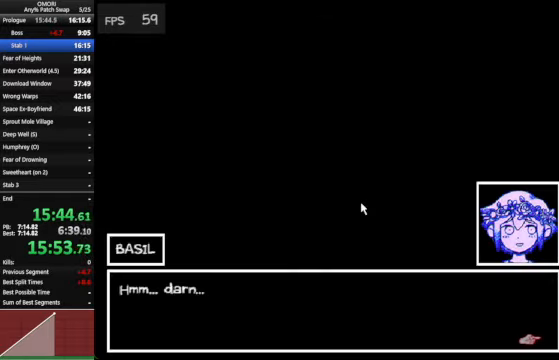
{"keys": ["space"], "events": [[200, "z", "down"], [433, "z", "up"]]}
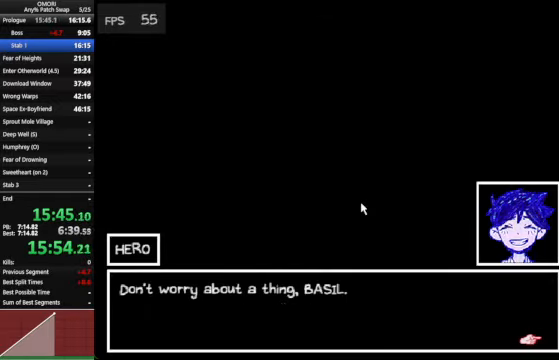
{"keys": ["space"], "events": [[166, "z", "down"], [400, "z", "up"]]}
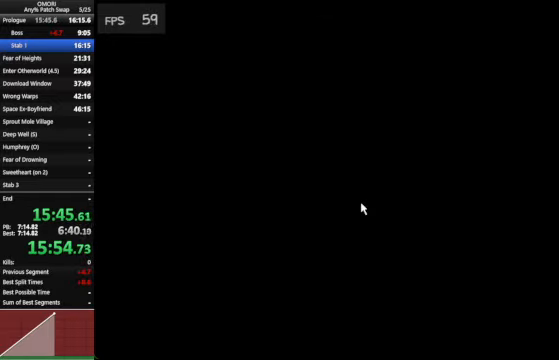
{"keys": [], "events": [[200, "z", "down"], [433, "z", "up"], [466, "space", "up"]]}
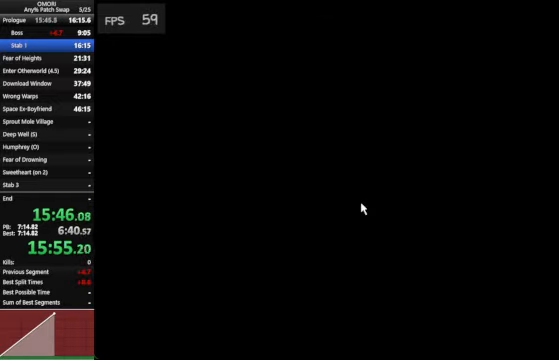
{"keys": [], "events": []}
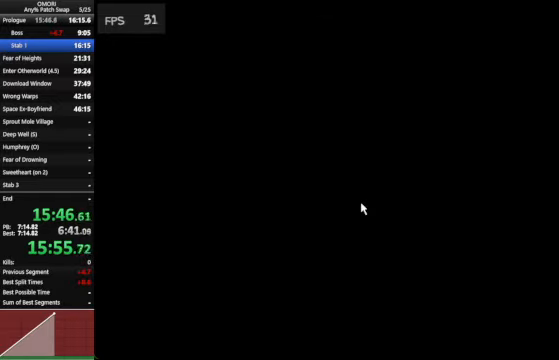
{"keys": [], "events": []}
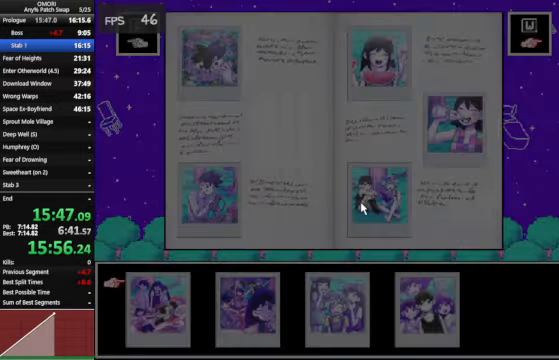
{"keys": [], "events": [[366, "right", "down"], [433, "right", "up"]]}
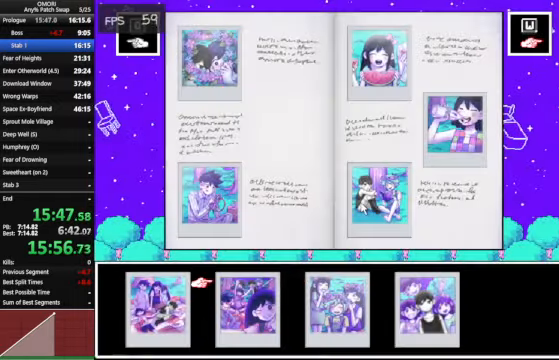
{"keys": [], "events": [[33, "right", "down"], [133, "right", "up"], [266, "z", "down"], [366, "z", "up"]]}
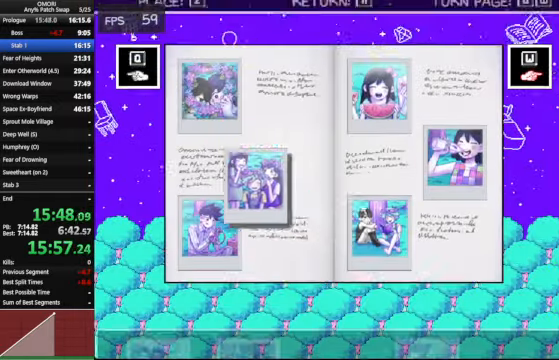
{"keys": ["space", "z"], "events": [[33, "down", "down"], [66, "space", "down"], [66, "z", "down"], [100, "down", "up"], [133, "z", "up"], [200, "down", "down"], [266, "down", "up"], [366, "down", "down"], [433, "down", "up"], [466, "z", "down"]]}
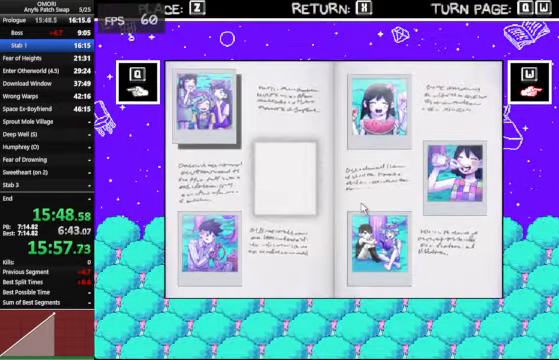
{"keys": ["space", "z"], "events": [[33, "down", "down"], [100, "down", "up"], [200, "down", "down"], [200, "z", "up"], [267, "down", "up"], [434, "z", "down"]]}
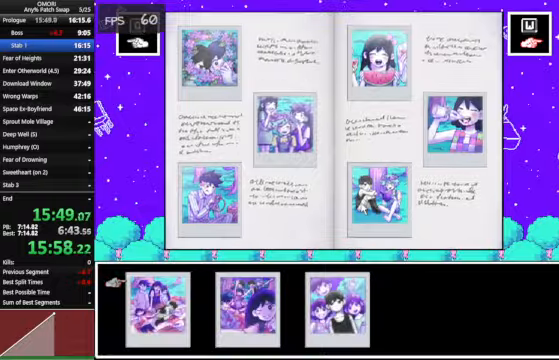
{"keys": ["space", "z"], "events": [[167, "z", "up"], [434, "z", "down"]]}
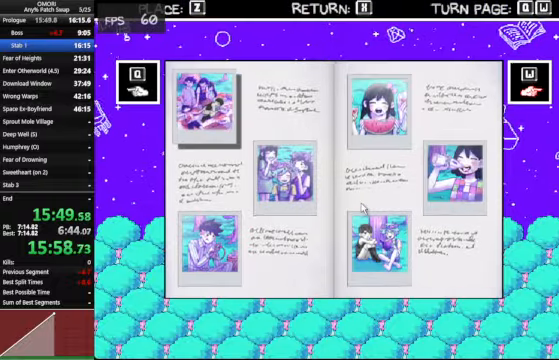
{"keys": ["space"], "events": [[200, "z", "up"]]}
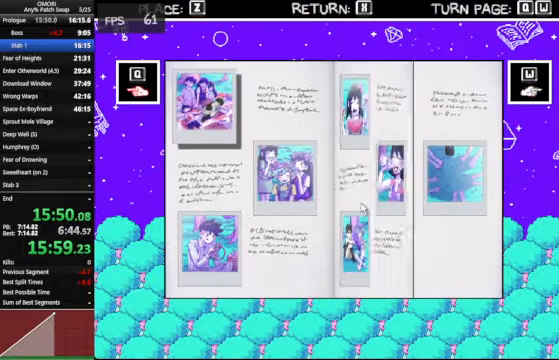
{"keys": ["down", "space", "z"], "events": [[34, "z", "down"], [167, "z", "up"], [367, "down", "down"], [434, "down", "up"], [467, "z", "down"], [500, "down", "down"]]}
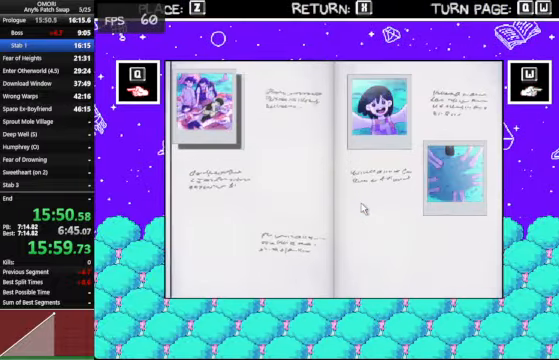
{"keys": ["down", "space", "z"], "events": [[67, "down", "up"], [167, "down", "down"], [200, "z", "up"], [234, "down", "up"], [334, "down", "down"], [400, "down", "up"], [467, "down", "down"], [467, "z", "down"]]}
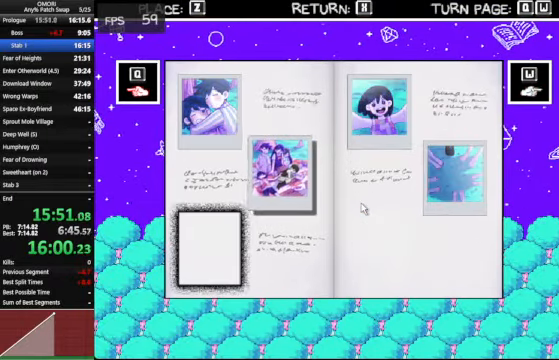
{"keys": ["space", "z"], "events": [[34, "down", "up"], [134, "down", "down"], [134, "z", "up"], [167, "down", "up"], [267, "down", "down"], [300, "down", "up"], [400, "z", "down"], [434, "down", "down"], [500, "down", "up"]]}
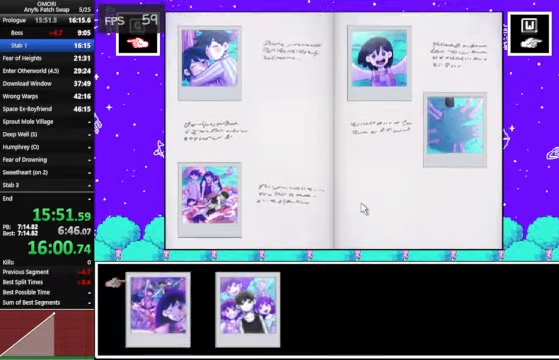
{"keys": ["space", "z"], "events": [[100, "down", "down"], [167, "down", "up"], [200, "z", "up"], [234, "down", "down"], [300, "down", "up"], [400, "down", "down"], [467, "down", "up"], [467, "z", "down"]]}
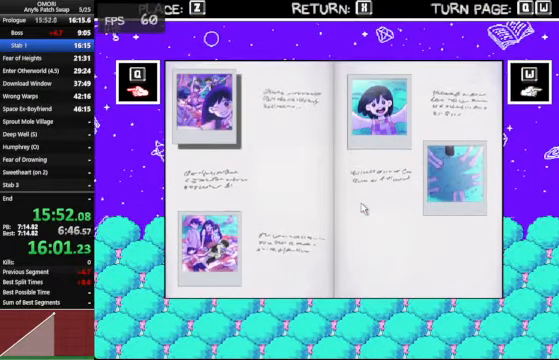
{"keys": ["down", "space", "z"], "events": [[34, "down", "down"], [100, "down", "up"], [167, "down", "down"], [167, "z", "up"], [234, "down", "up"], [334, "down", "down"], [400, "down", "up"], [467, "down", "down"], [467, "z", "down"]]}
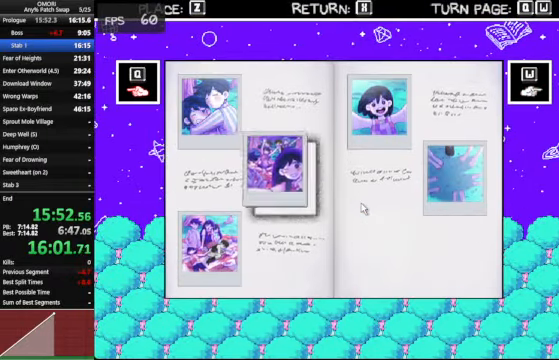
{"keys": ["space", "z"], "events": [[34, "down", "up"], [134, "down", "down"], [134, "z", "up"], [167, "down", "up"], [267, "down", "down"], [334, "down", "up"], [434, "down", "down"], [434, "z", "down"], [467, "down", "up"]]}
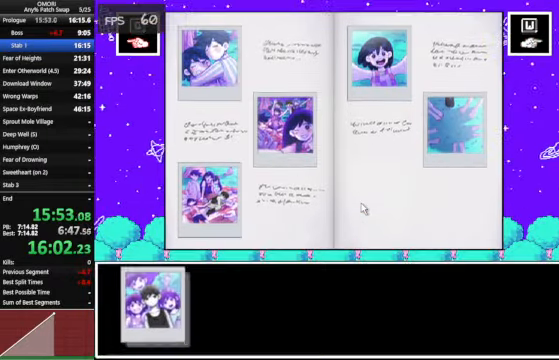
{"keys": ["down", "space", "z"], "events": [[67, "down", "down"], [100, "down", "up"], [167, "z", "up"], [200, "down", "down"], [267, "down", "up"], [334, "down", "down"], [400, "down", "up"], [434, "z", "down"], [467, "down", "down"]]}
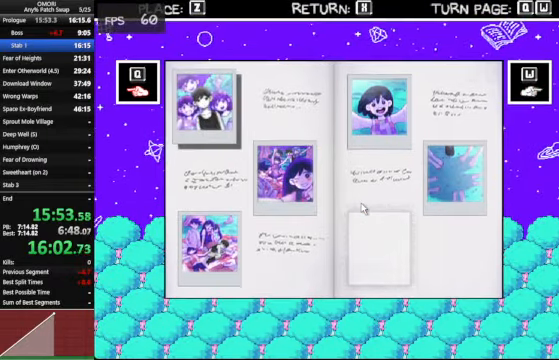
{"keys": ["space", "z"], "events": [[34, "down", "up"], [134, "down", "down"], [134, "z", "up"], [200, "down", "up"], [267, "down", "down"], [334, "down", "up"], [434, "down", "down"], [434, "z", "down"], [500, "down", "up"]]}
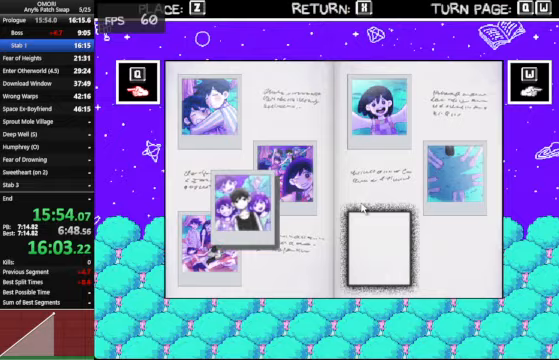
{"keys": ["space", "z"], "events": [[133, "down", "down"], [167, "down", "up"], [200, "right", "down"], [200, "z", "up"], [333, "right", "up"], [400, "right", "down"], [433, "z", "down"], [467, "right", "up"]]}
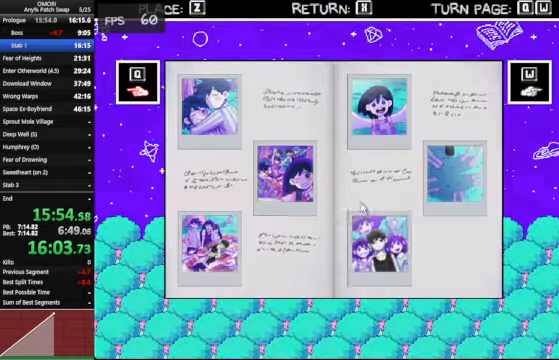
{"keys": ["space", "z"], "events": [[200, "z", "up"], [467, "z", "down"]]}
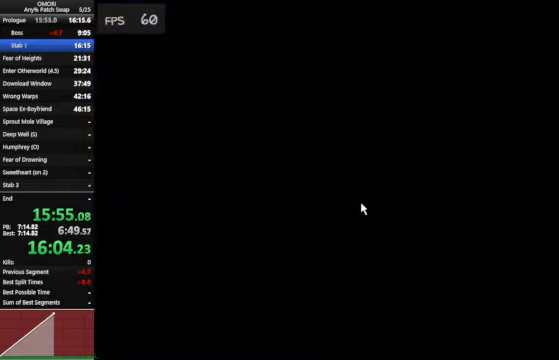
{"keys": ["space", "z"], "events": [[33, "z", "up"], [67, "z", "down"], [167, "z", "up"], [200, "z", "down"], [233, "z", "up"], [400, "z", "down"]]}
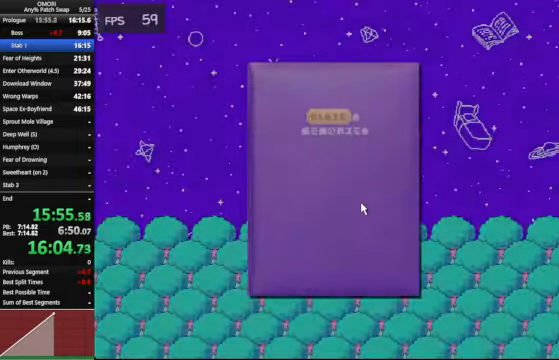
{"keys": ["space", "z"], "events": [[233, "z", "up"], [500, "z", "down"]]}
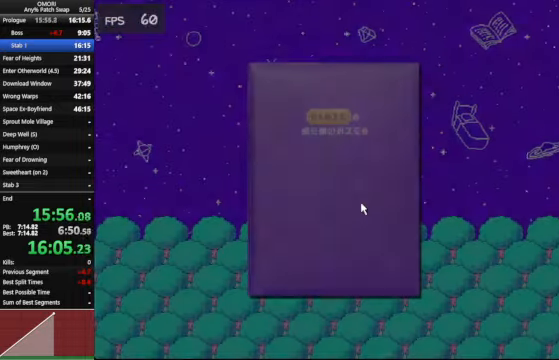
{"keys": ["space"], "events": [[167, "z", "up"], [367, "z", "down"], [400, "z", "up"], [467, "z", "down"], [500, "z", "up"]]}
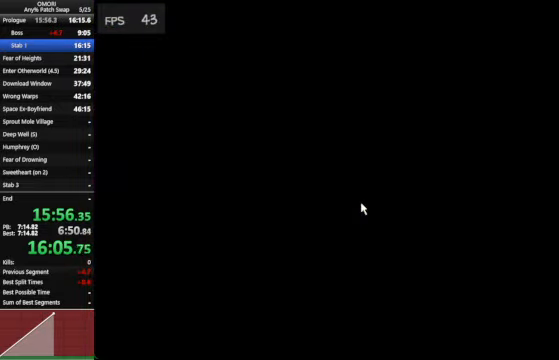
{"keys": ["space", "z"], "events": [[67, "z", "down"], [200, "z", "up"], [367, "z", "down"], [400, "z", "up"], [433, "z", "down"]]}
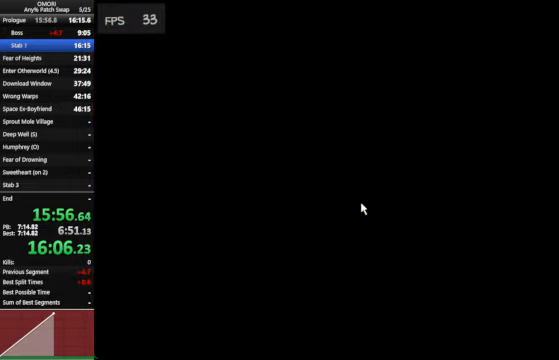
{"keys": ["space", "z"], "events": [[200, "z", "up"], [400, "z", "down"]]}